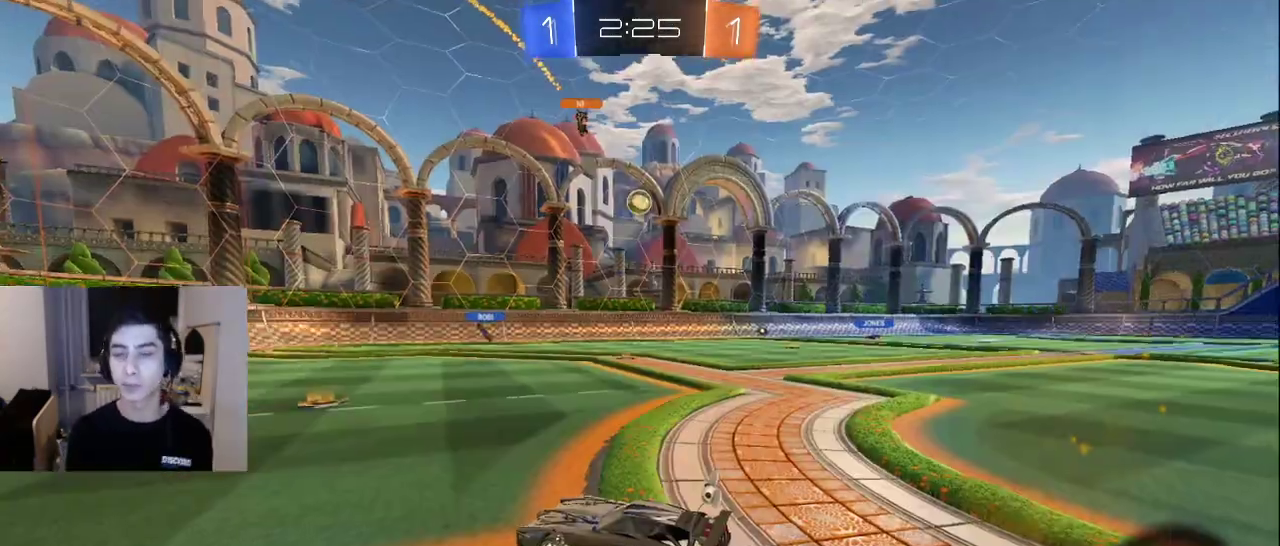
Gameplay with a controller (PlayStation layout); each line is a JSON object with the inputs held at the frame after it. "events" lists button and stick changes between this image and that frame as [ms after this image, input, new state], when the widget could be followed in between.
{"buttons": [], "left_stick": "center", "right_stick": "center", "events": [[400, "SQUARE", "down"], [483, "SQUARE", "up"]]}
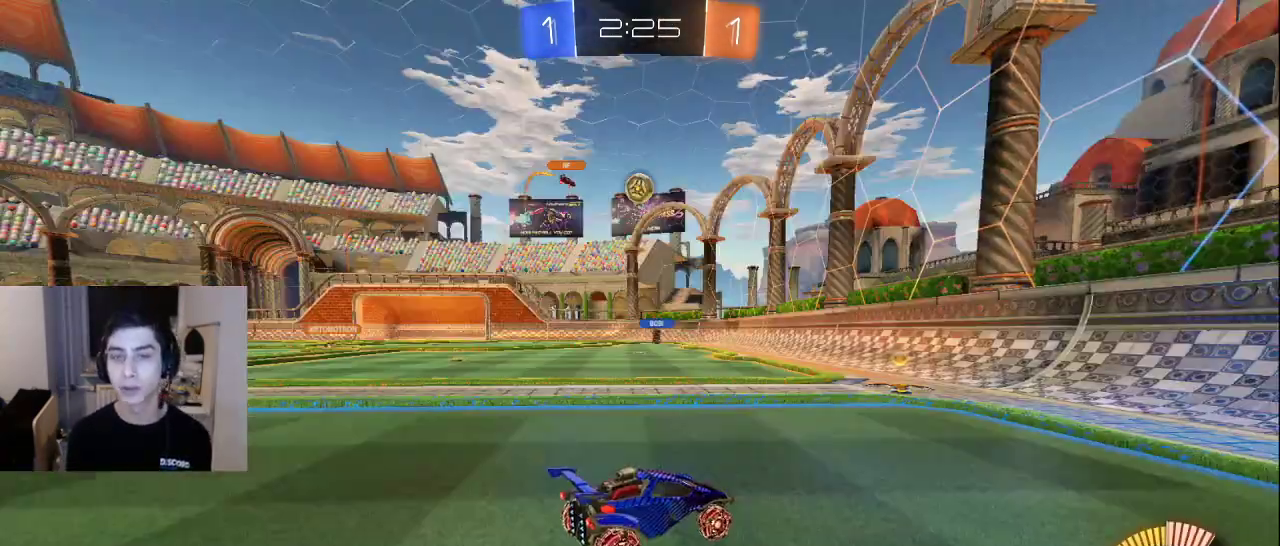
{"buttons": [], "left_stick": "center", "right_stick": "center", "events": [[200, "SQUARE", "down"], [300, "SQUARE", "up"]]}
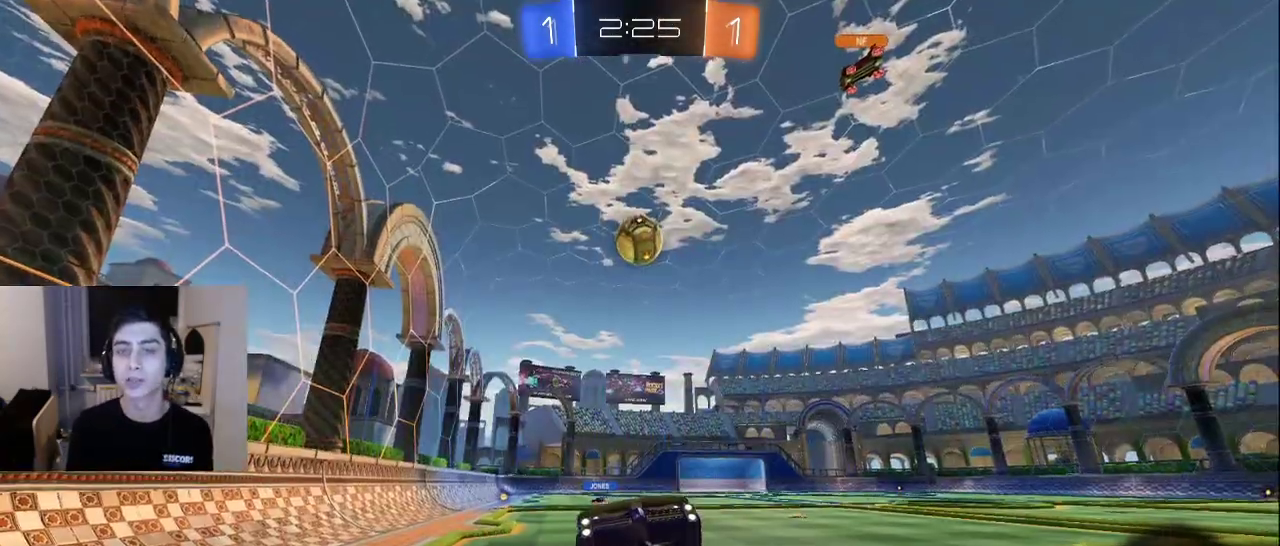
{"buttons": [], "left_stick": "center", "right_stick": "center", "events": [[200, "DPAD_LEFT", "down"], [283, "DPAD_LEFT", "up"]]}
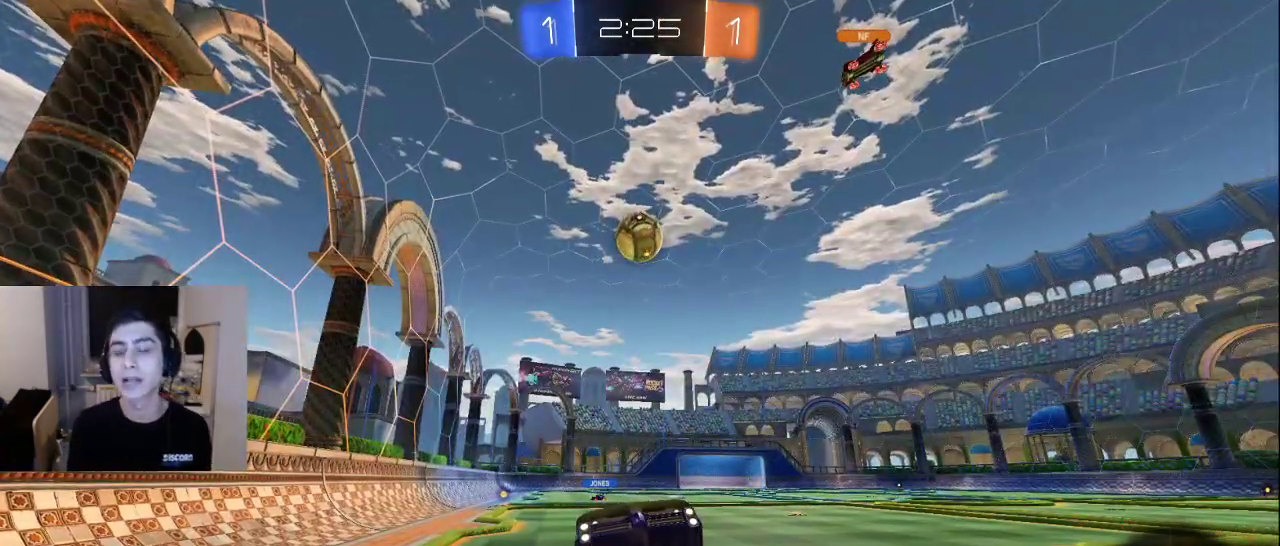
{"buttons": [], "left_stick": "center", "right_stick": "center", "events": [[283, "SQUARE", "down"], [367, "SQUARE", "up"]]}
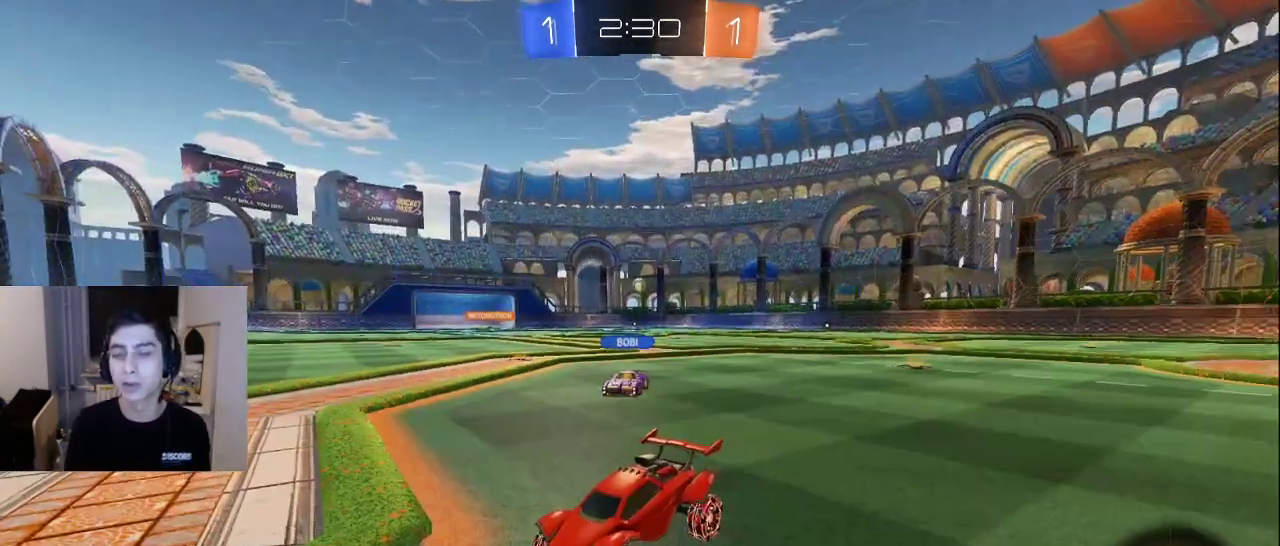
{"buttons": [], "left_stick": "center", "right_stick": "center", "events": [[333, "SQUARE", "down"], [467, "SQUARE", "up"]]}
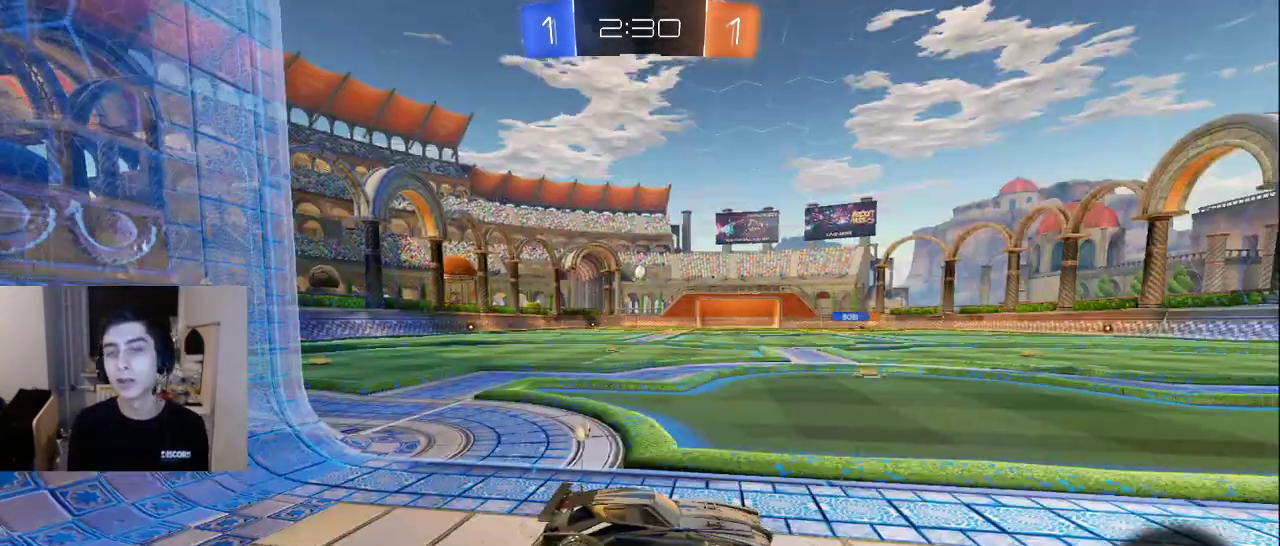
{"buttons": ["CROSS"], "left_stick": "center", "right_stick": "center", "events": [[417, "CROSS", "down"]]}
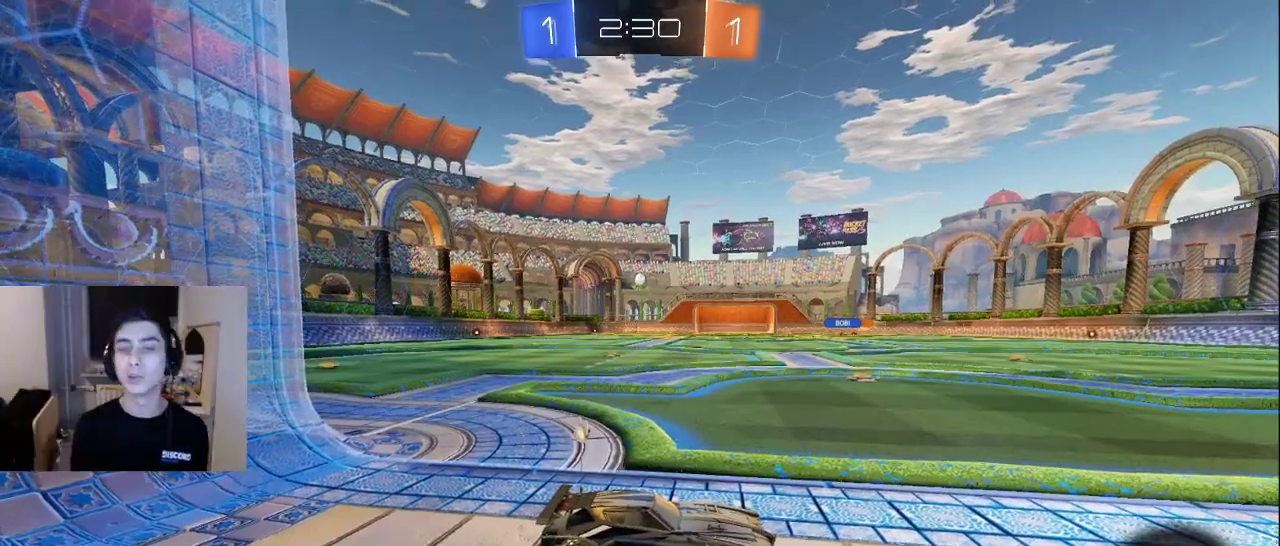
{"buttons": [], "left_stick": "center", "right_stick": "center", "events": [[50, "CROSS", "up"], [233, "SQUARE", "down"], [383, "SQUARE", "up"]]}
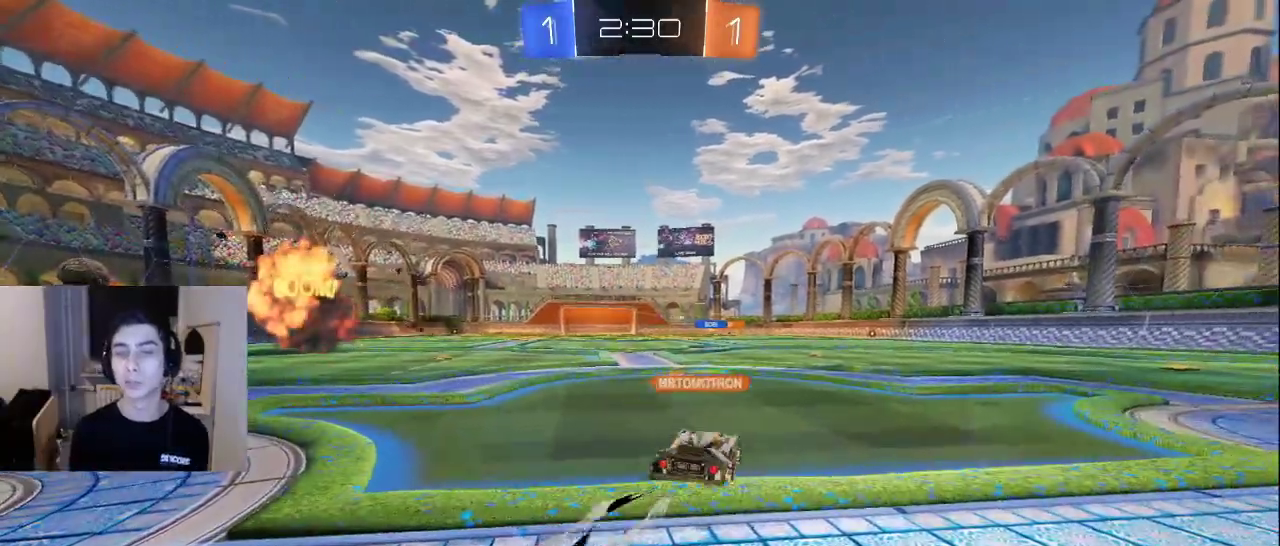
{"buttons": [], "left_stick": "center", "right_stick": "center", "events": [[250, "SQUARE", "down"], [400, "SQUARE", "up"]]}
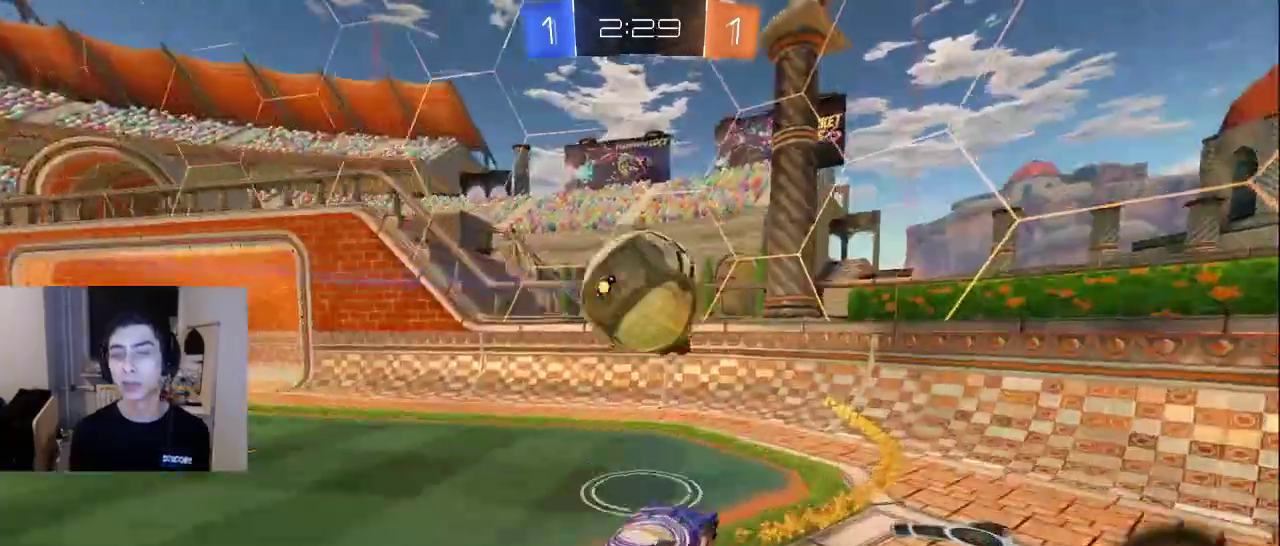
{"buttons": ["SQUARE"], "left_stick": "center", "right_stick": "center", "events": [[483, "SQUARE", "down"]]}
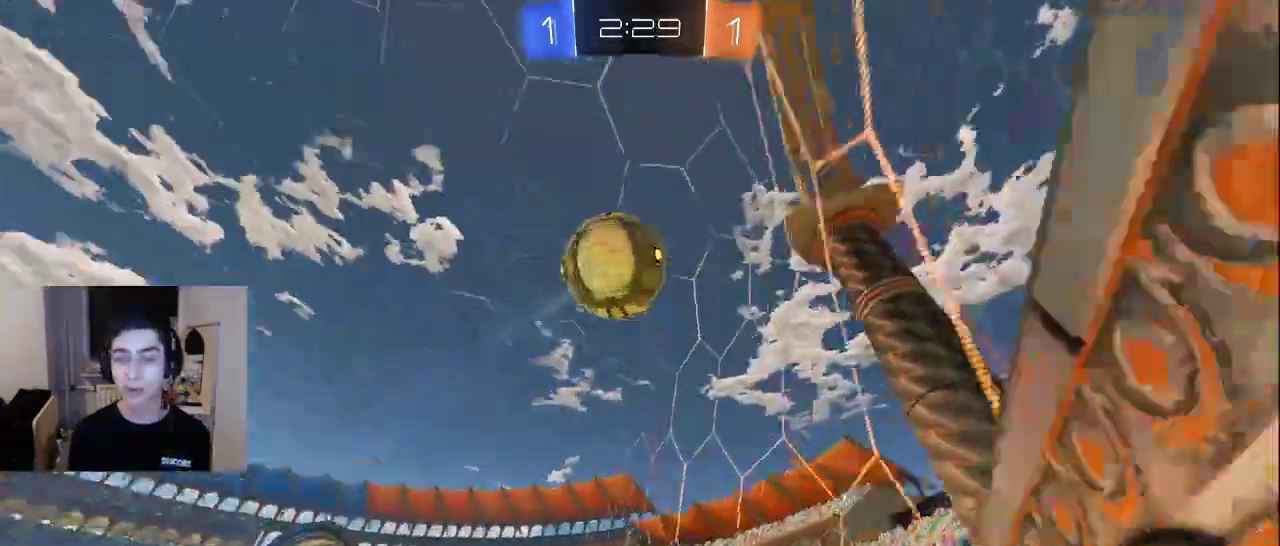
{"buttons": [], "left_stick": "center", "right_stick": "center", "events": [[133, "SQUARE", "up"]]}
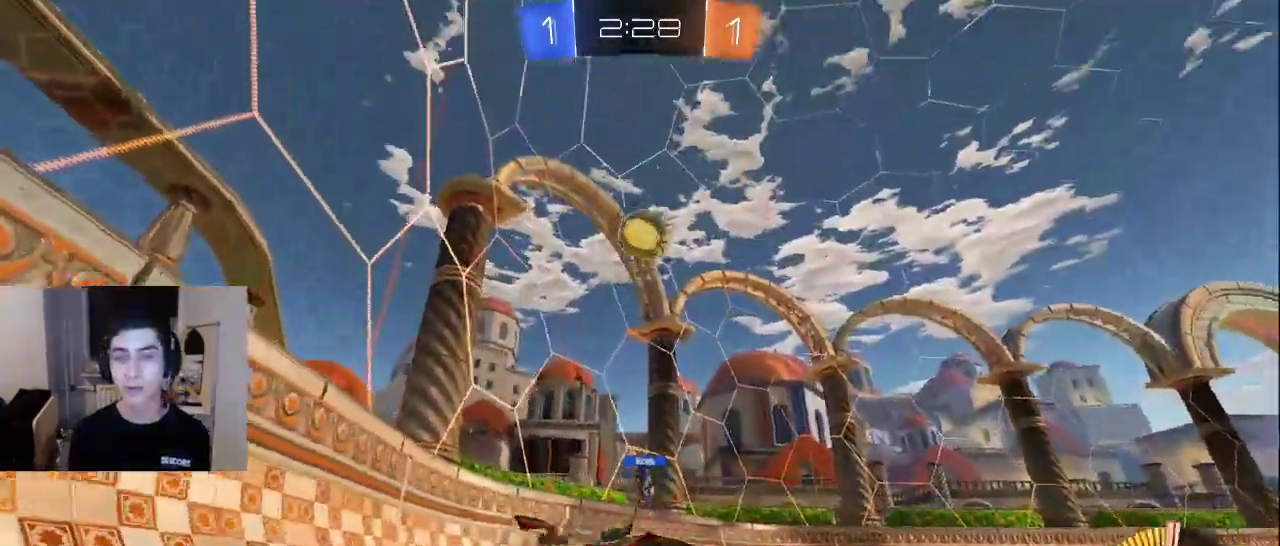
{"buttons": [], "left_stick": "center", "right_stick": "center", "events": []}
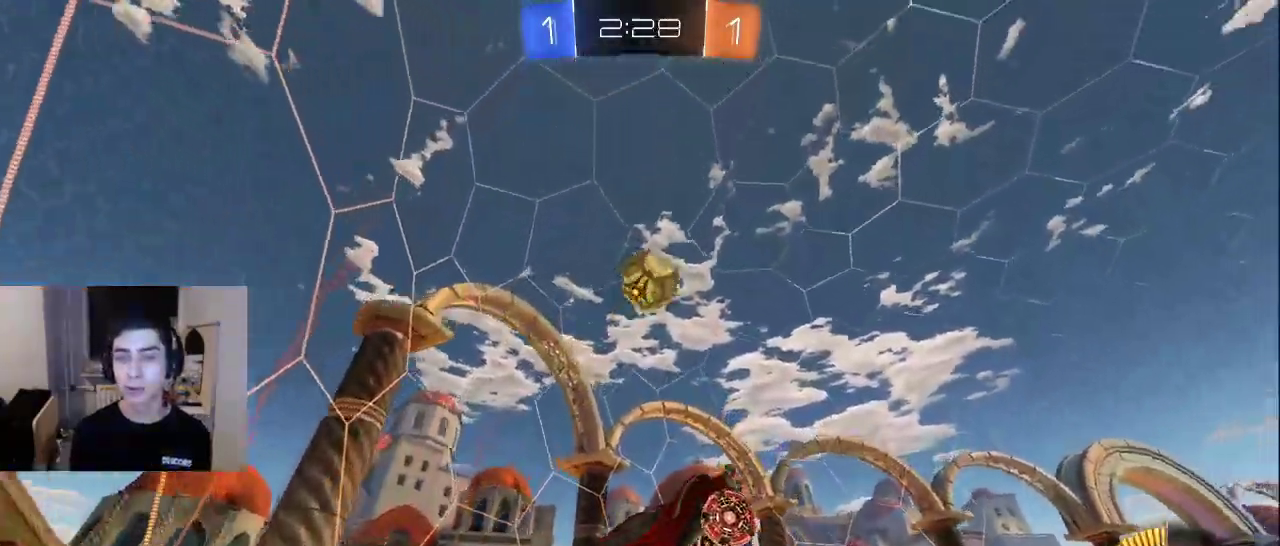
{"buttons": [], "left_stick": "center", "right_stick": "center", "events": []}
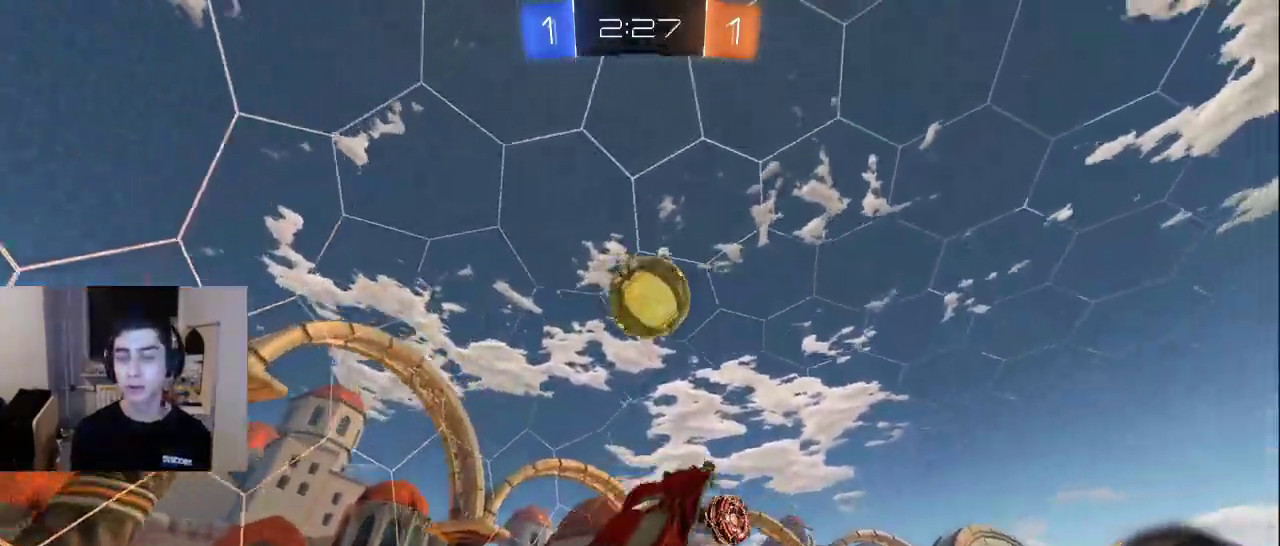
{"buttons": [], "left_stick": "center", "right_stick": "center", "events": []}
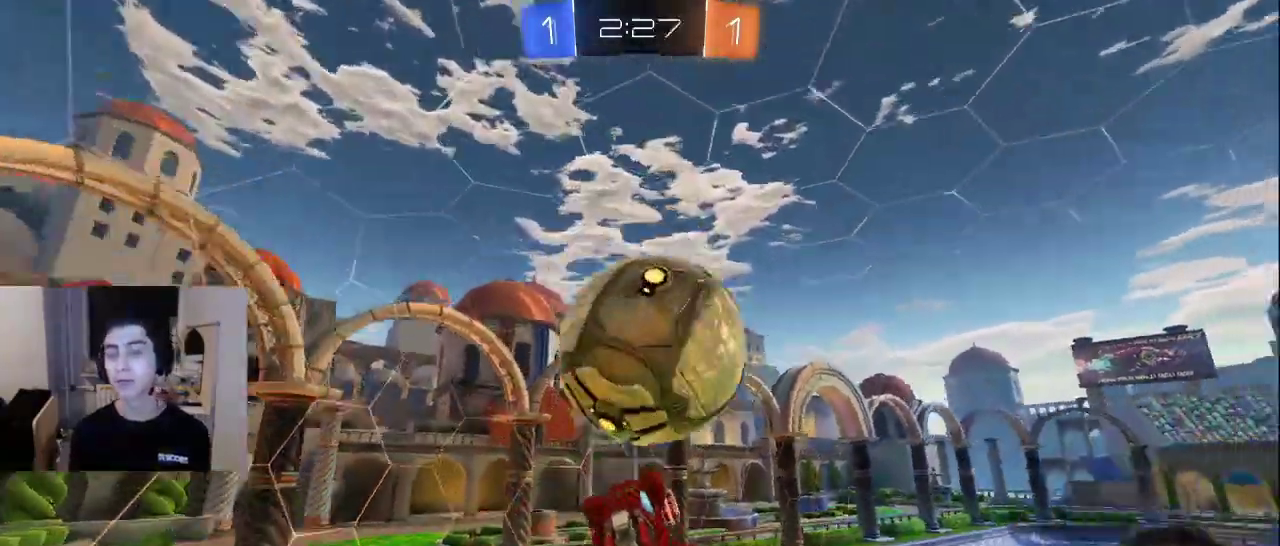
{"buttons": [], "left_stick": "center", "right_stick": "center", "events": []}
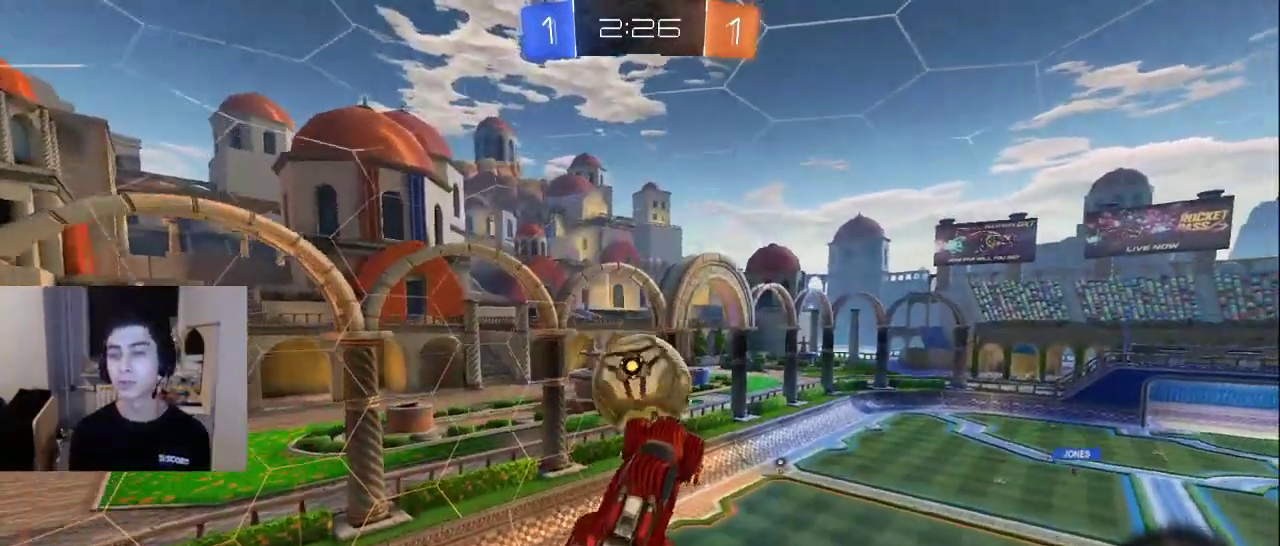
{"buttons": [], "left_stick": "center", "right_stick": "center", "events": []}
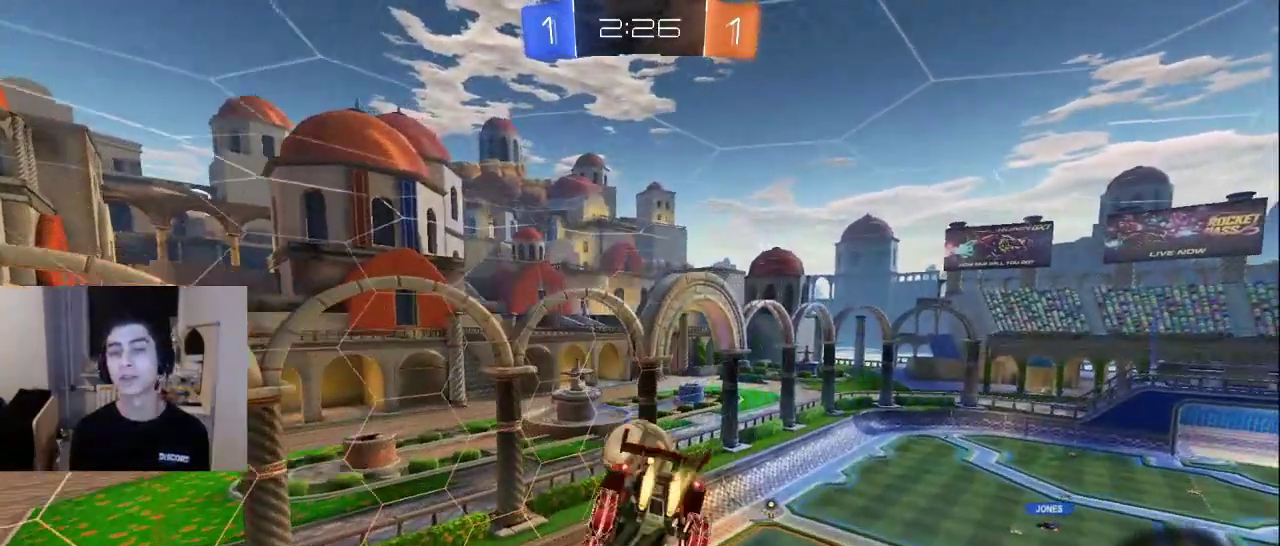
{"buttons": [], "left_stick": "center", "right_stick": "center", "events": []}
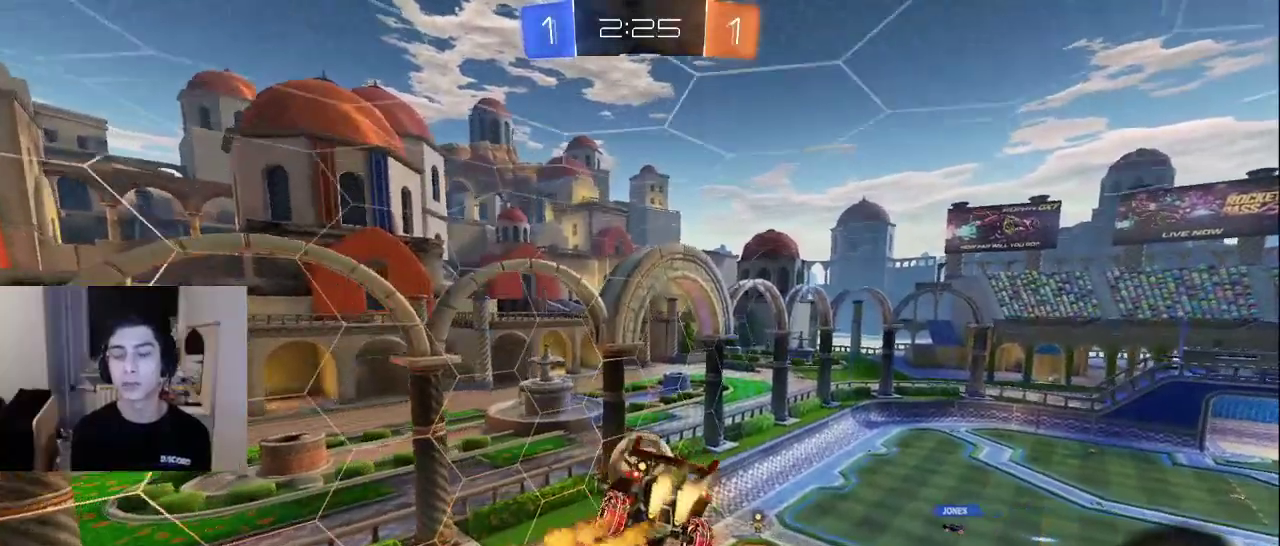
{"buttons": [], "left_stick": "center", "right_stick": "center", "events": []}
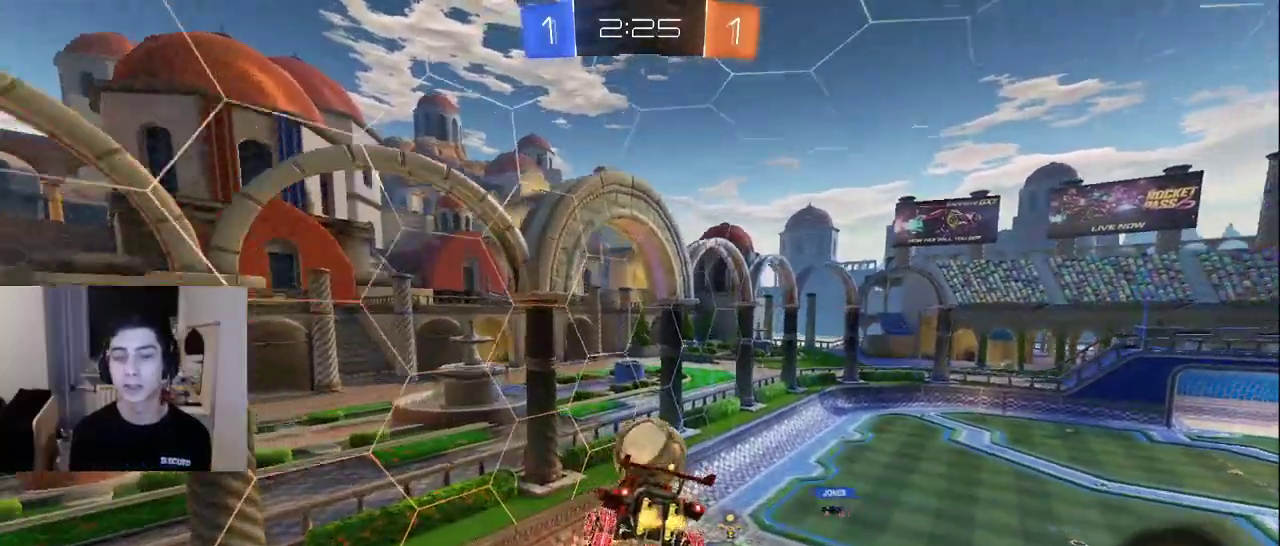
{"buttons": [], "left_stick": "center", "right_stick": "center", "events": [[167, "DPAD_LEFT", "down"], [283, "DPAD_LEFT", "up"]]}
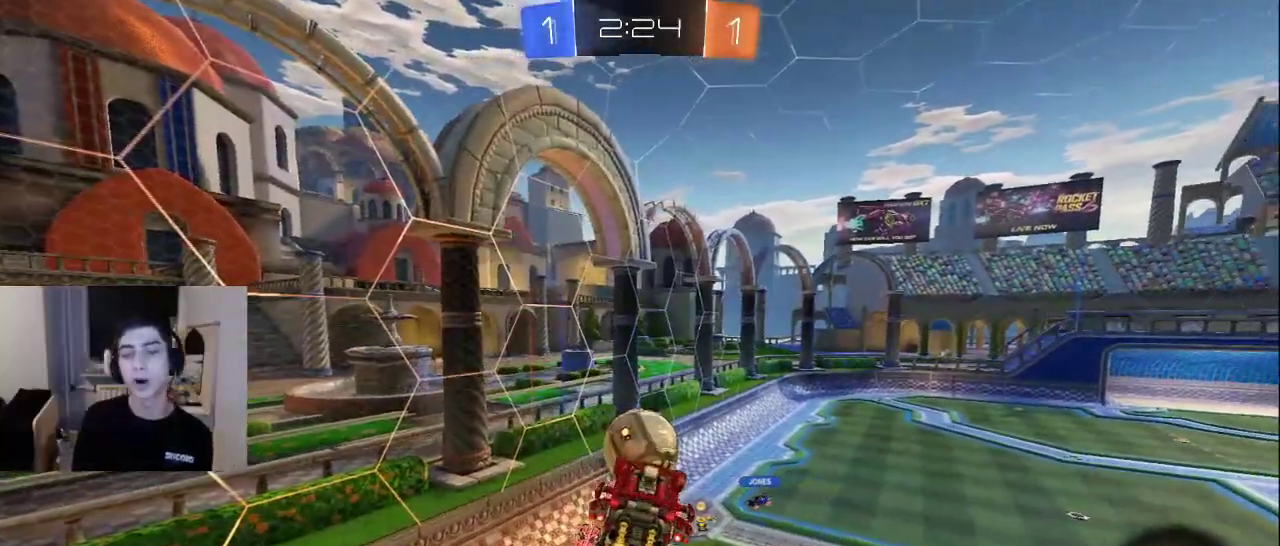
{"buttons": [], "left_stick": "center", "right_stick": "center", "events": []}
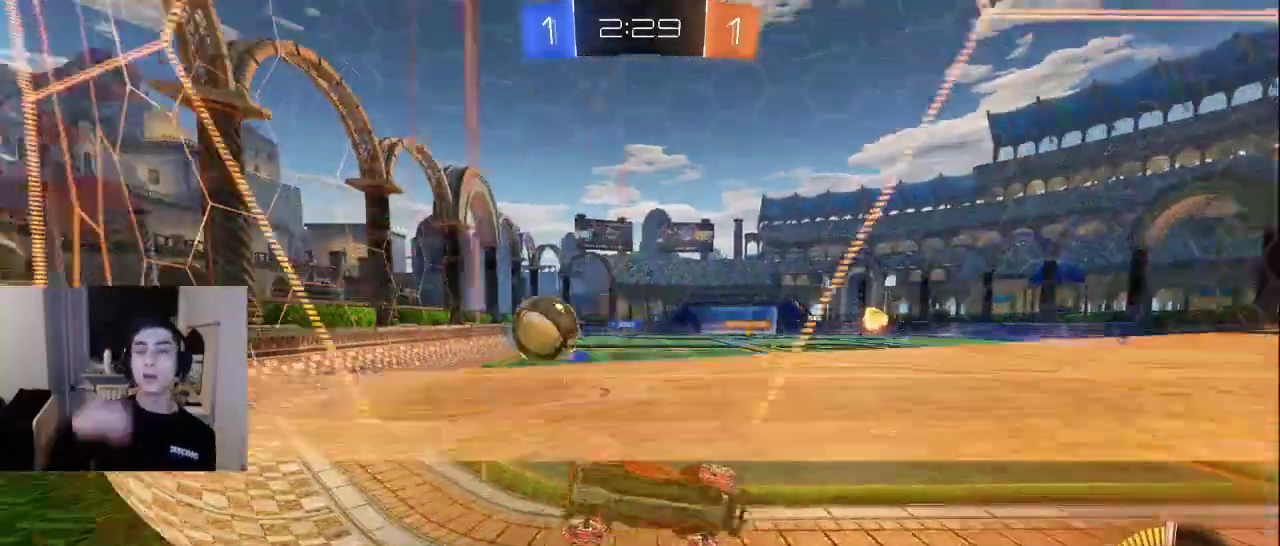
{"buttons": [], "left_stick": "center", "right_stick": "center", "events": []}
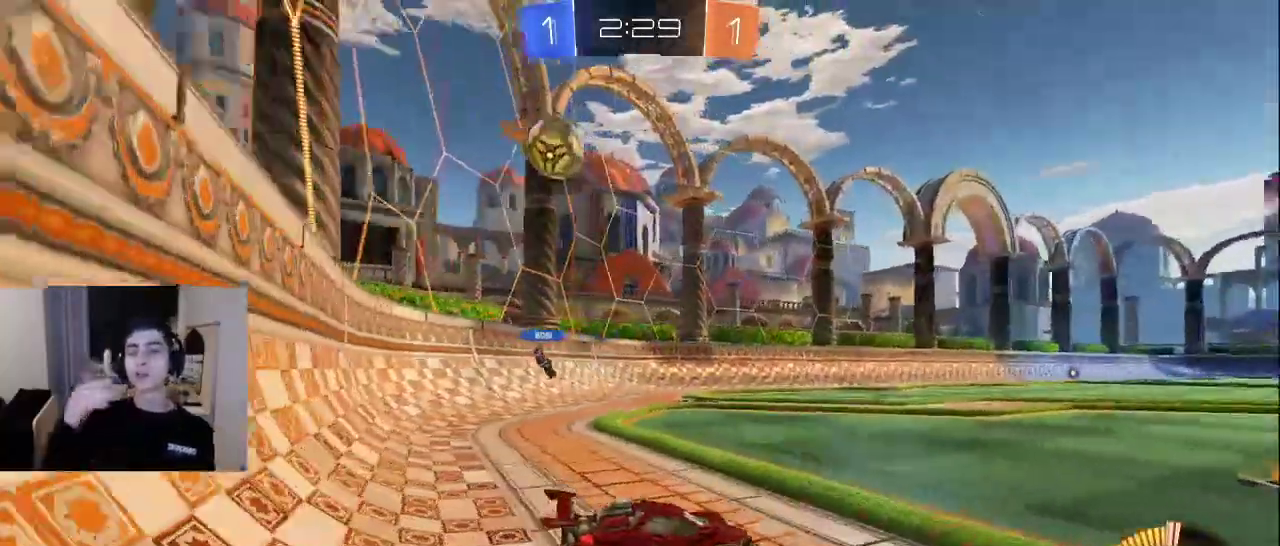
{"buttons": [], "left_stick": "center", "right_stick": "center", "events": []}
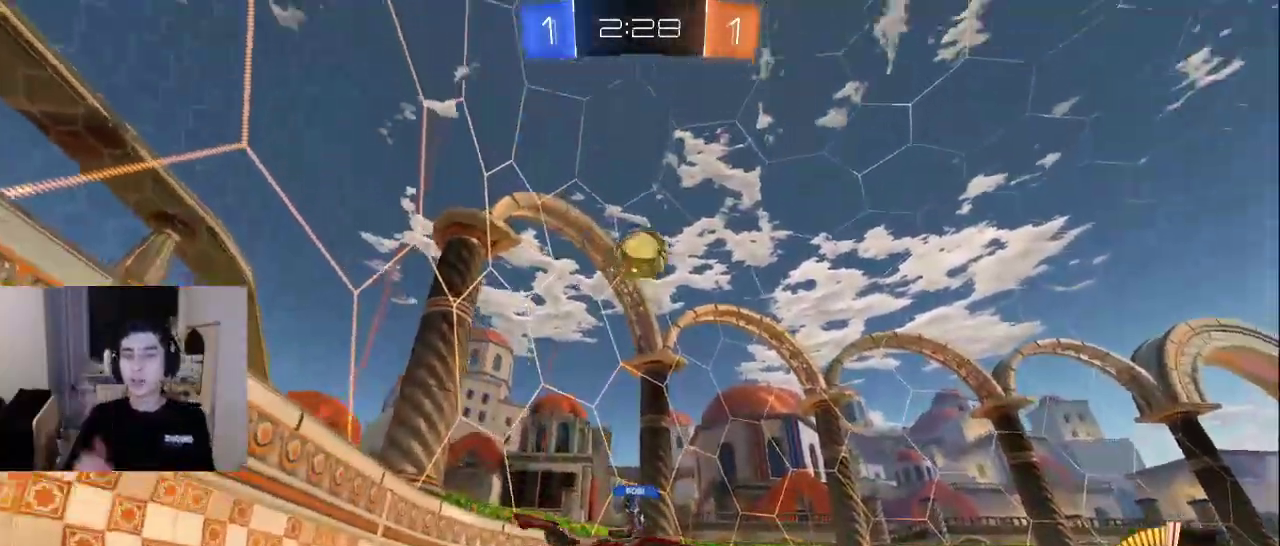
{"buttons": [], "left_stick": "center", "right_stick": "center", "events": []}
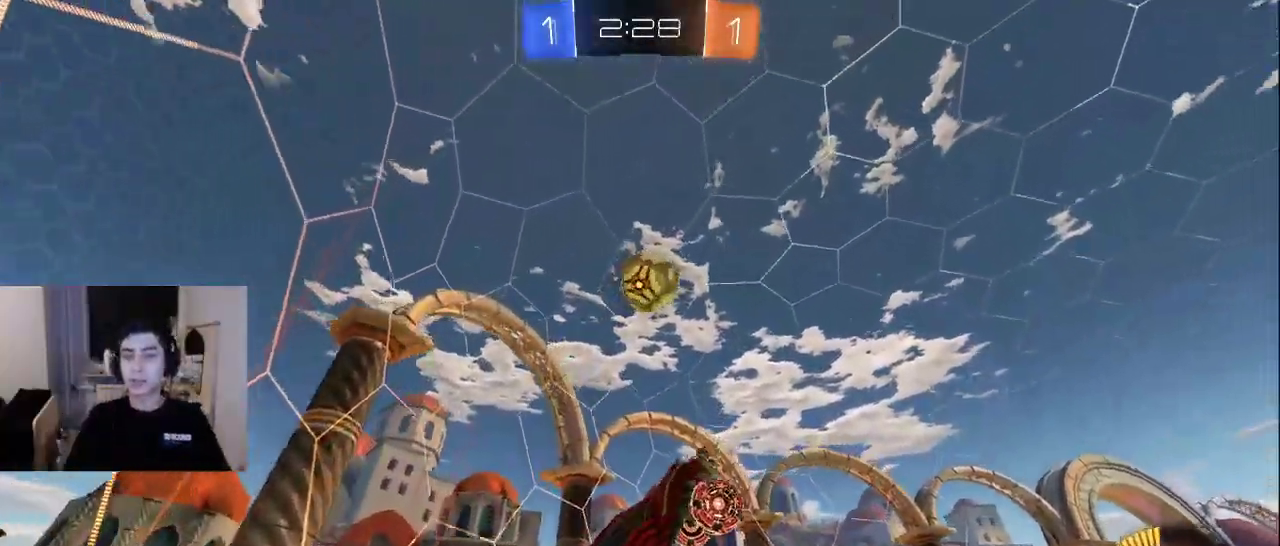
{"buttons": [], "left_stick": "center", "right_stick": "center", "events": []}
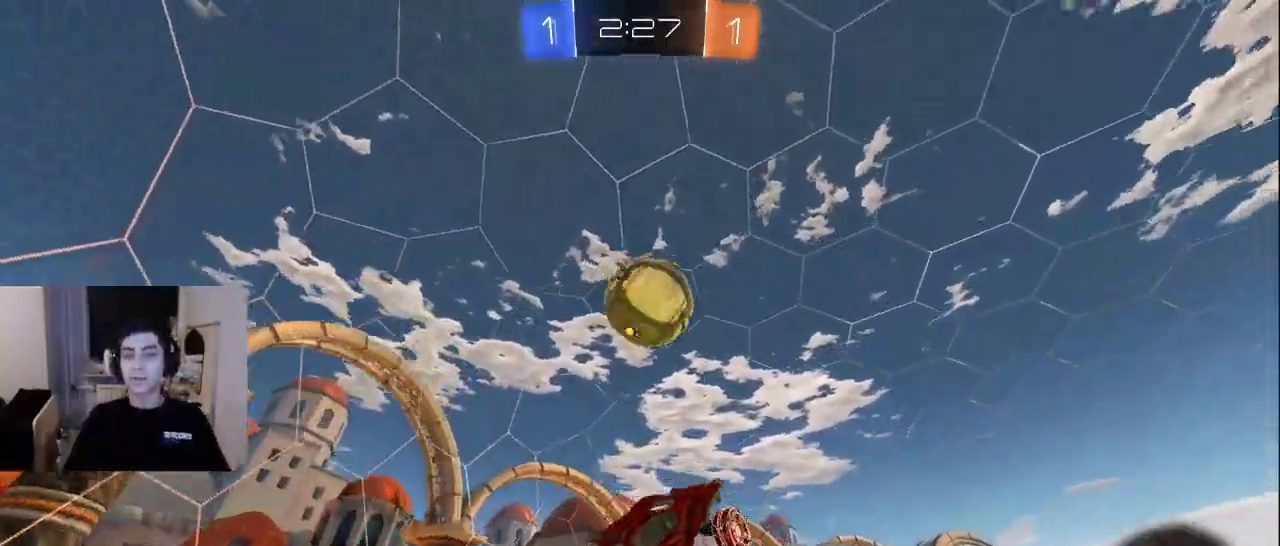
{"buttons": [], "left_stick": "center", "right_stick": "center", "events": [[233, "CROSS", "down"], [317, "CROSS", "up"]]}
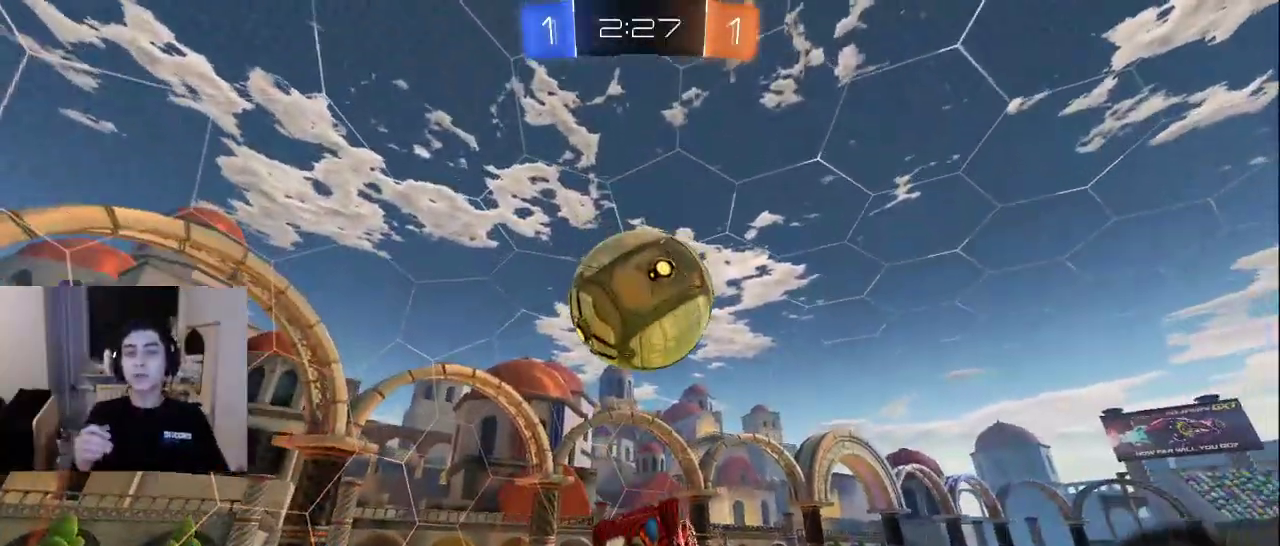
{"buttons": [], "left_stick": "center", "right_stick": "center", "events": []}
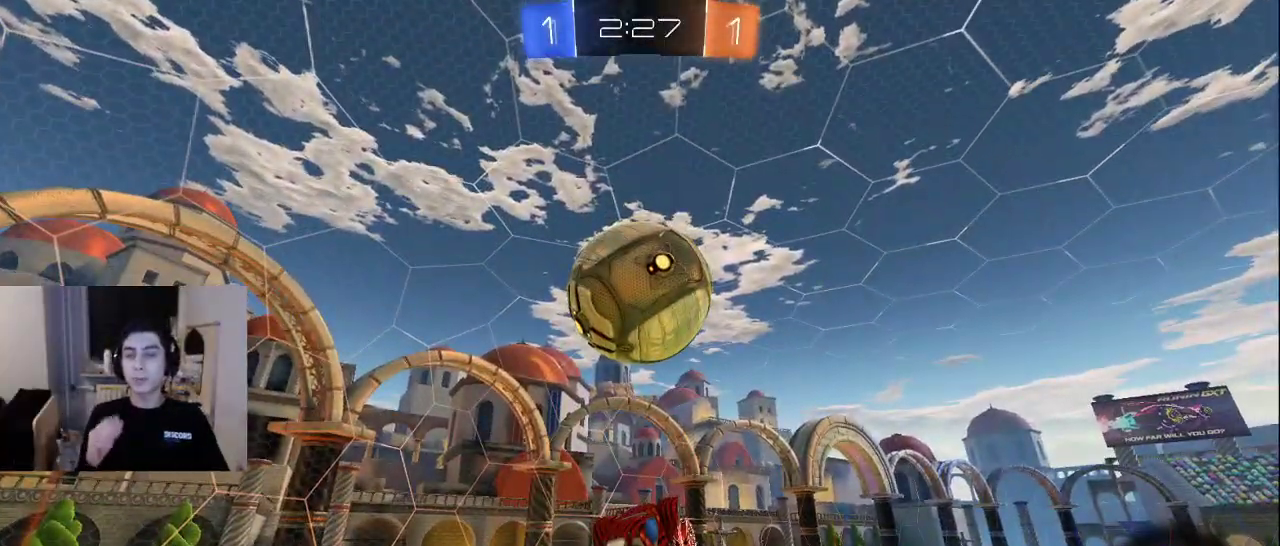
{"buttons": [], "left_stick": "center", "right_stick": "center", "events": []}
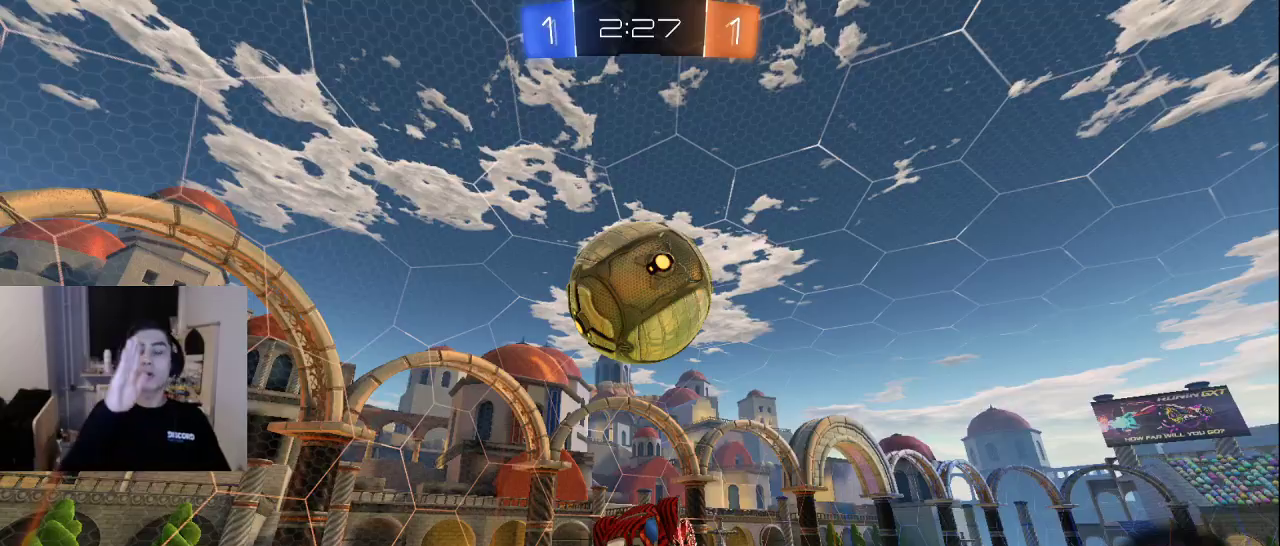
{"buttons": [], "left_stick": "center", "right_stick": "center", "events": []}